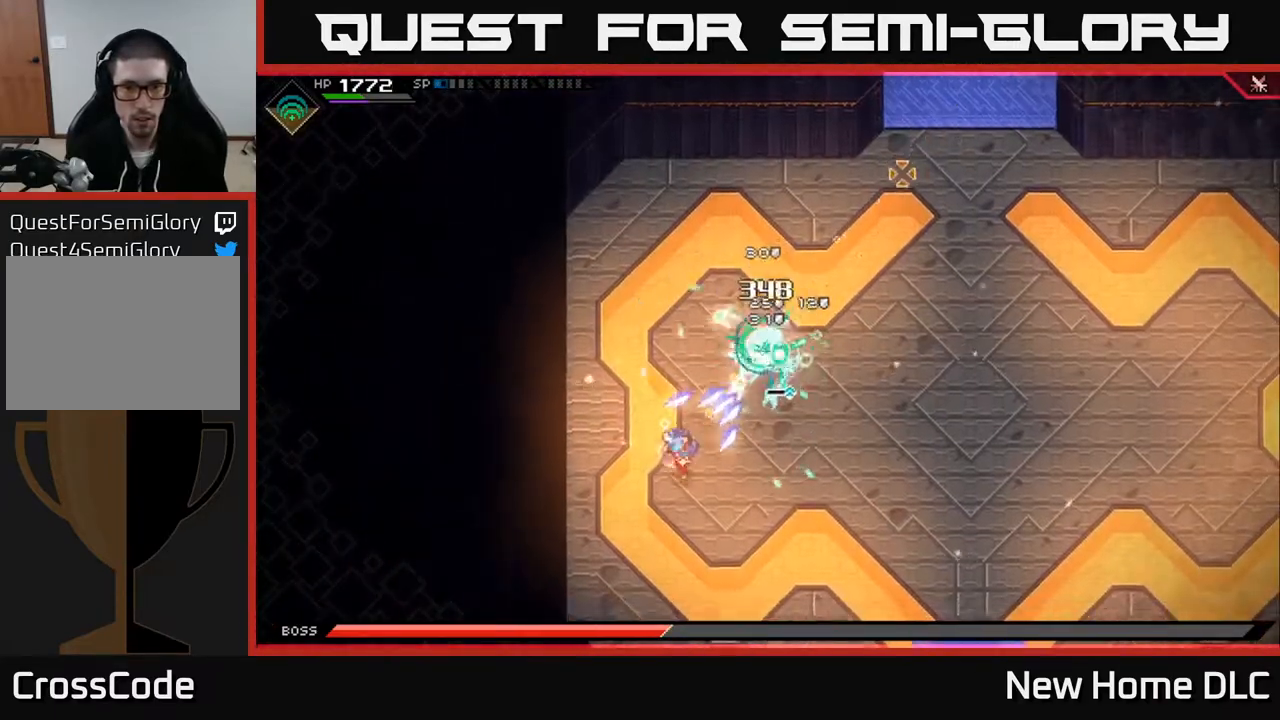
Gameplay with a controller (Xbox layout); each line is a JSON object with the inputs held at the frame after it. "events" lists button and stick changes between this image and that frame as [ms after this image, input, new state], when the widget could be followed in between.
{"buttons": [], "left_stick": "right", "right_stick": "up-left", "events": [[50, "L1", "up"], [133, "L1", "down"], [150, "left_stick", "right"], [233, "L1", "up"], [233, "right_stick", "up"], [350, "right_stick", "up-left"]]}
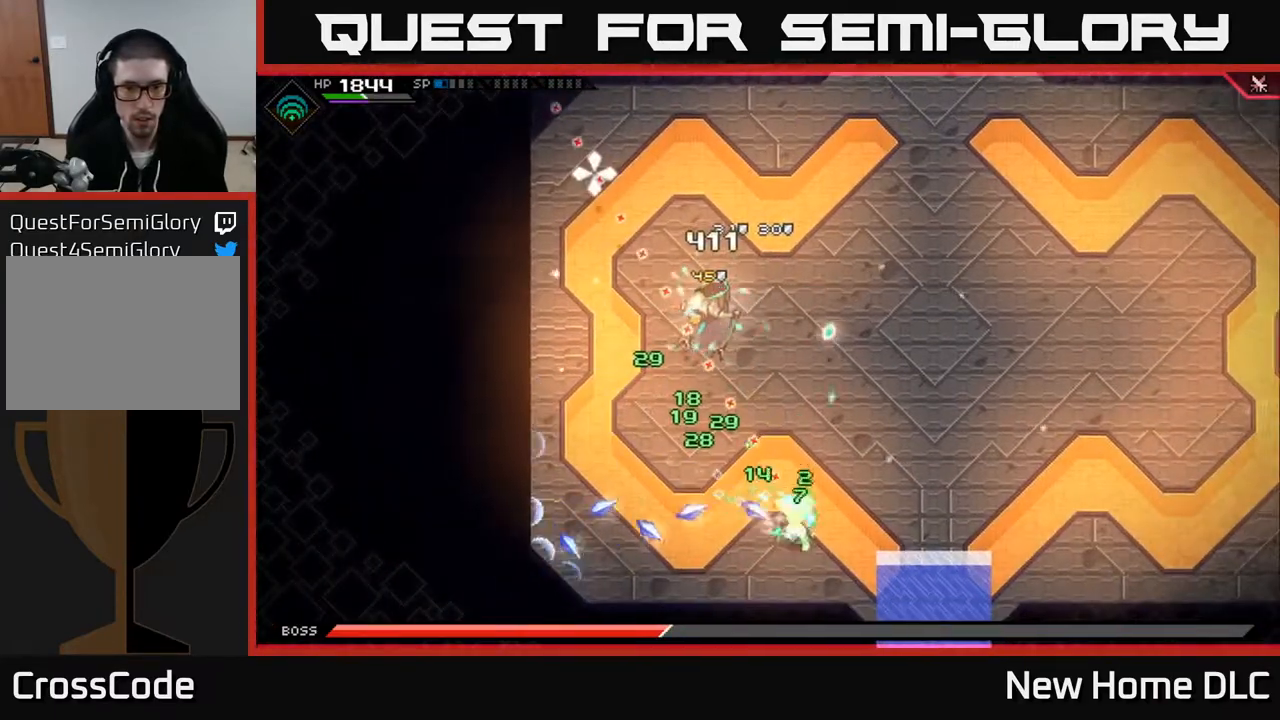
{"buttons": [], "left_stick": "up", "right_stick": "up-left", "events": [[500, "left_stick", "up"]]}
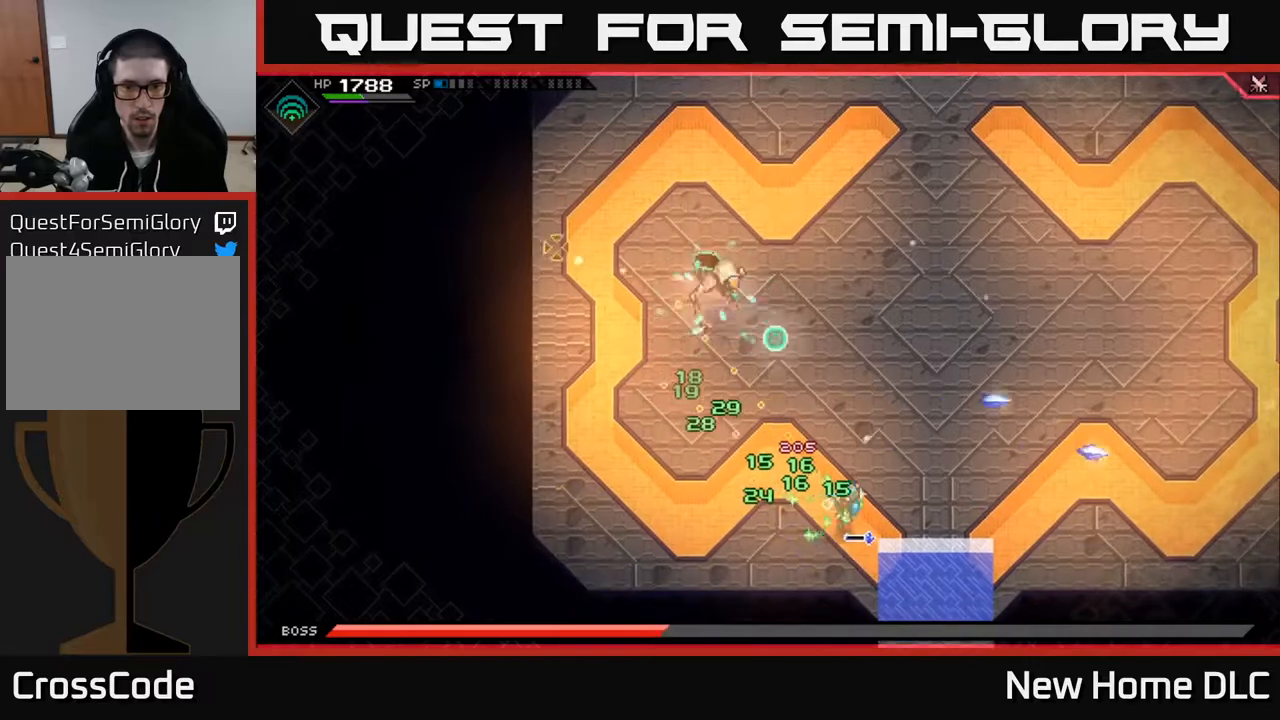
{"buttons": [], "left_stick": "up-right", "right_stick": "up-left", "events": [[100, "R1", "down"], [200, "left_stick", "up-right"], [267, "R1", "up"]]}
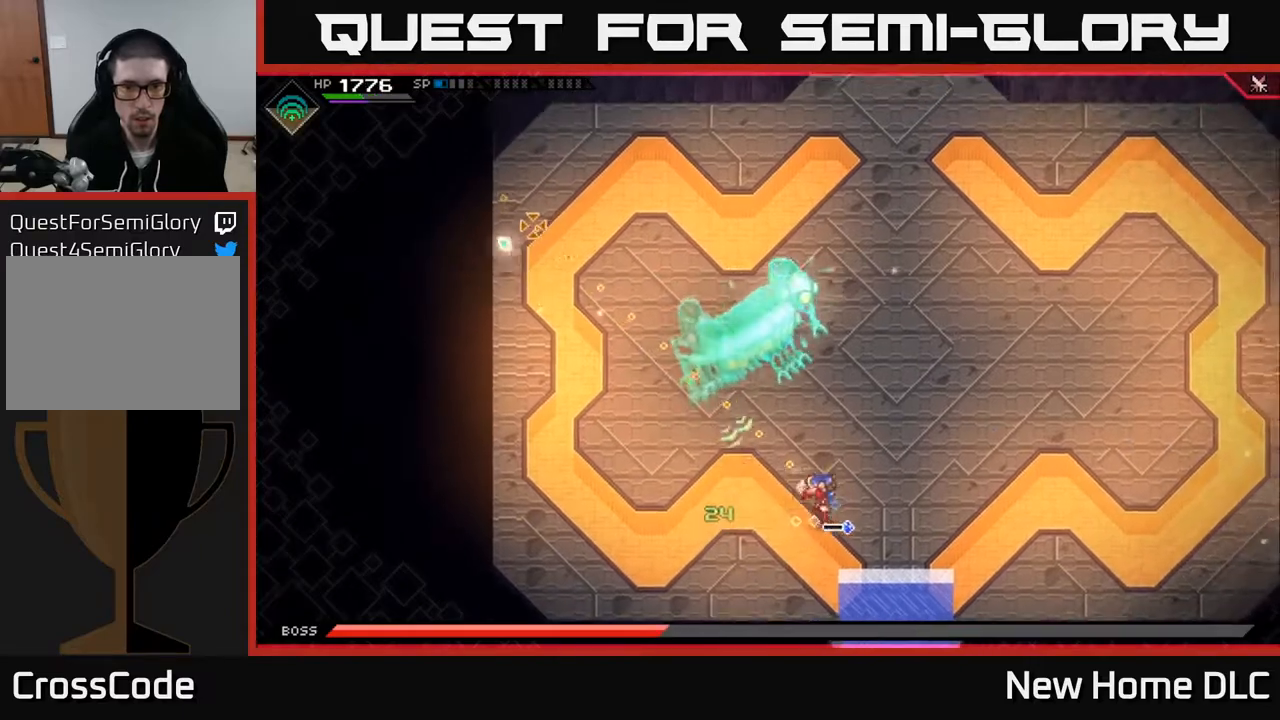
{"buttons": [], "left_stick": "right", "right_stick": "up-left", "events": [[250, "R1", "down"], [300, "left_stick", "right"], [383, "R1", "up"]]}
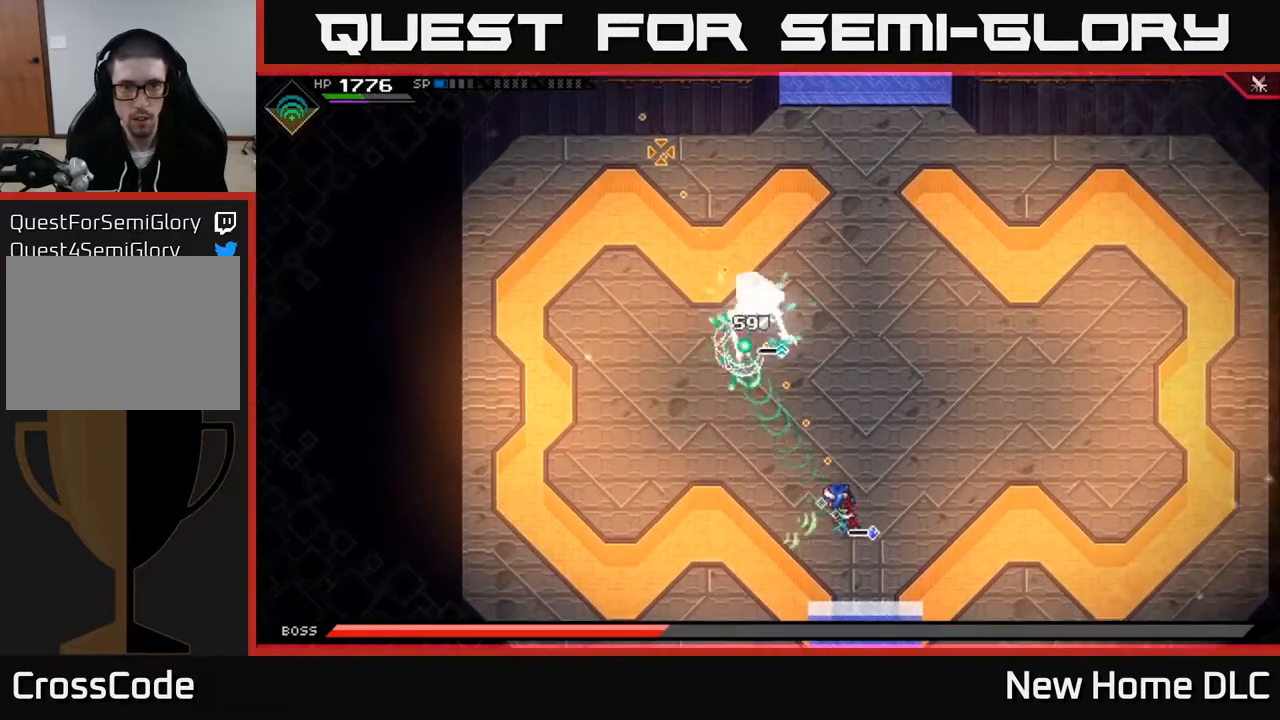
{"buttons": [], "left_stick": "right", "right_stick": "up-left", "events": [[300, "R1", "down"], [450, "R1", "up"]]}
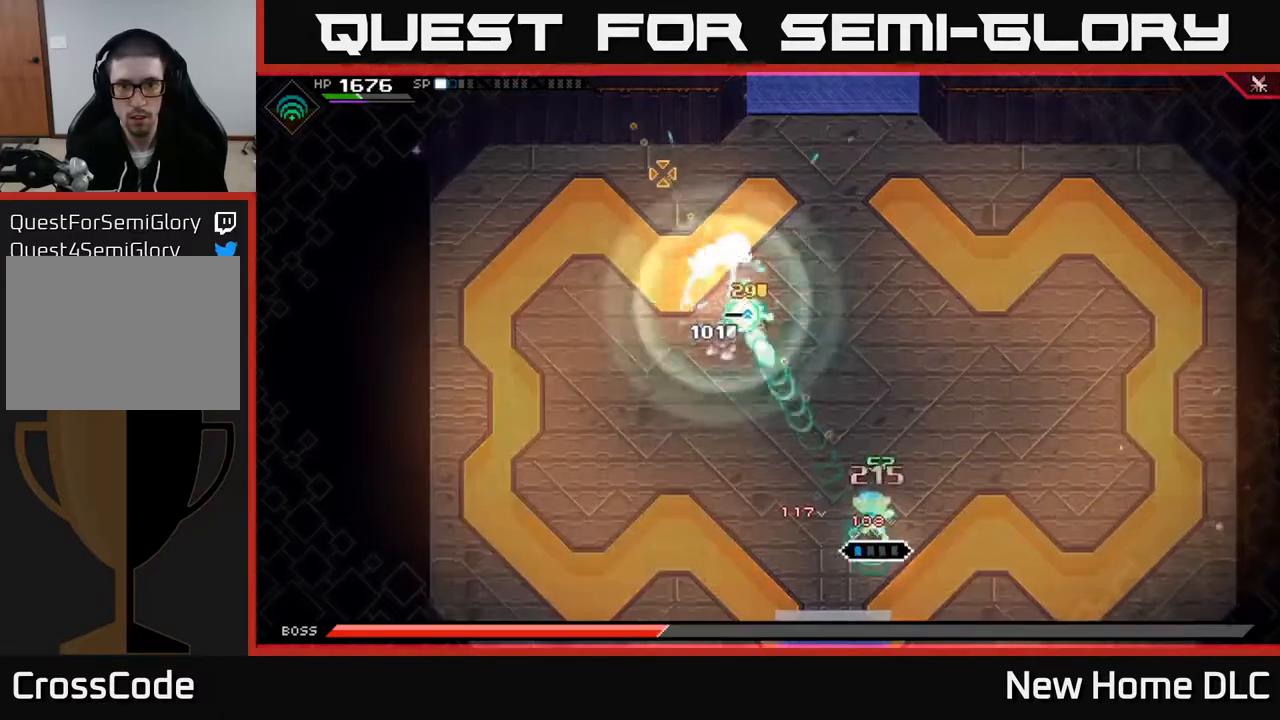
{"buttons": [], "left_stick": "right", "right_stick": "up-left", "events": [[317, "R1", "down"], [450, "R1", "up"]]}
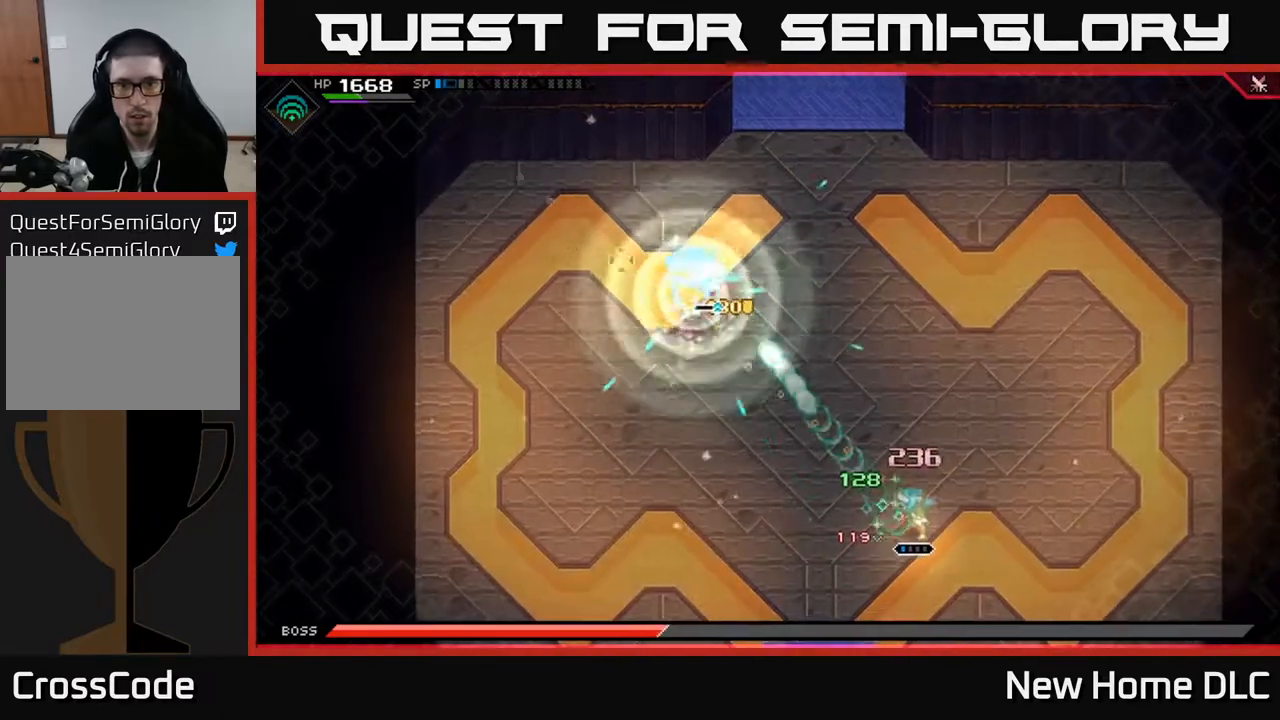
{"buttons": [], "left_stick": "right", "right_stick": "up-left", "events": [[367, "R1", "down"], [483, "R1", "up"]]}
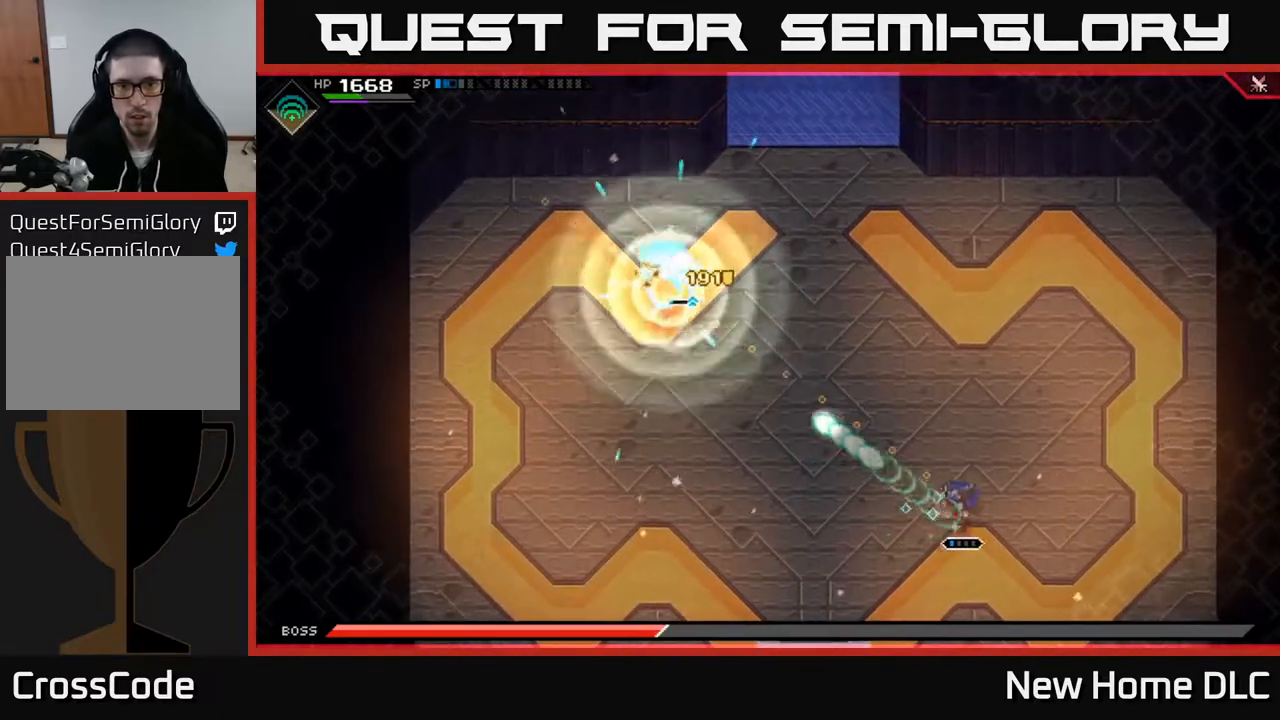
{"buttons": ["R1"], "left_stick": "right", "right_stick": "up-left", "events": [[467, "R1", "down"]]}
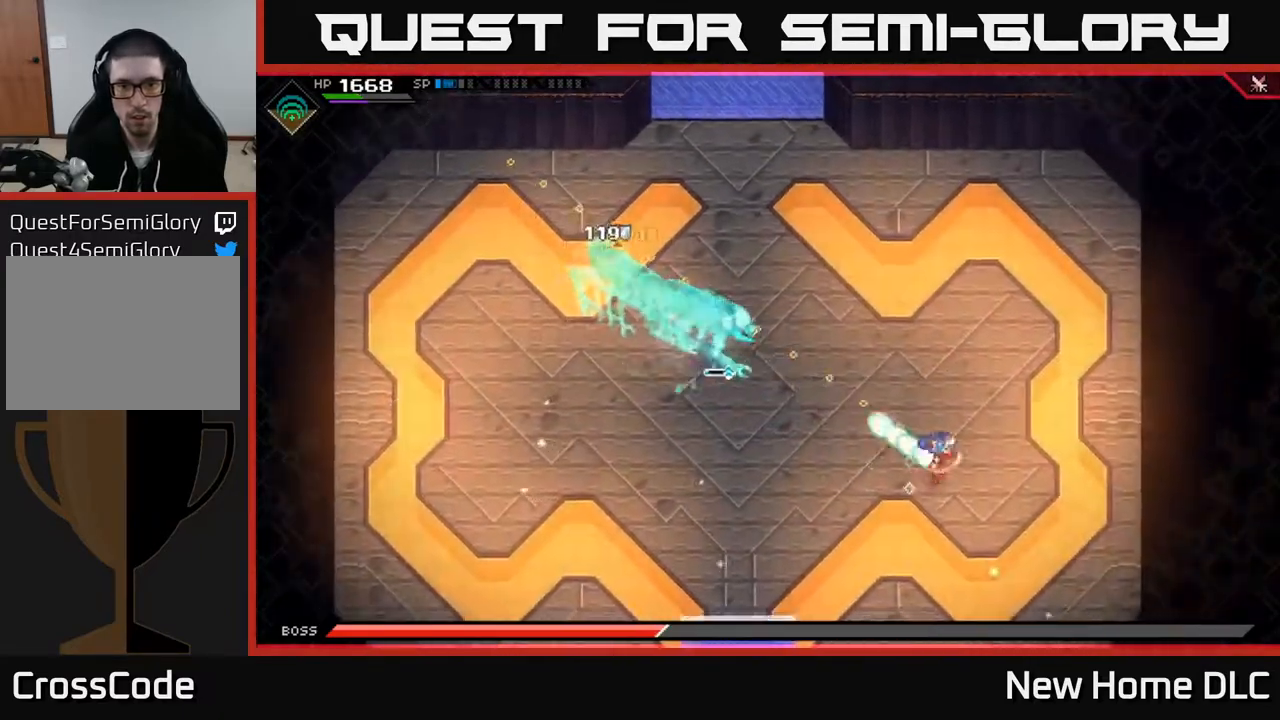
{"buttons": [], "left_stick": "up", "right_stick": "center", "events": [[83, "R1", "up"], [83, "left_stick", "up-right"], [117, "right_stick", "left"], [367, "left_stick", "up"], [383, "L1", "down"], [433, "right_stick", "center"], [500, "L1", "up"]]}
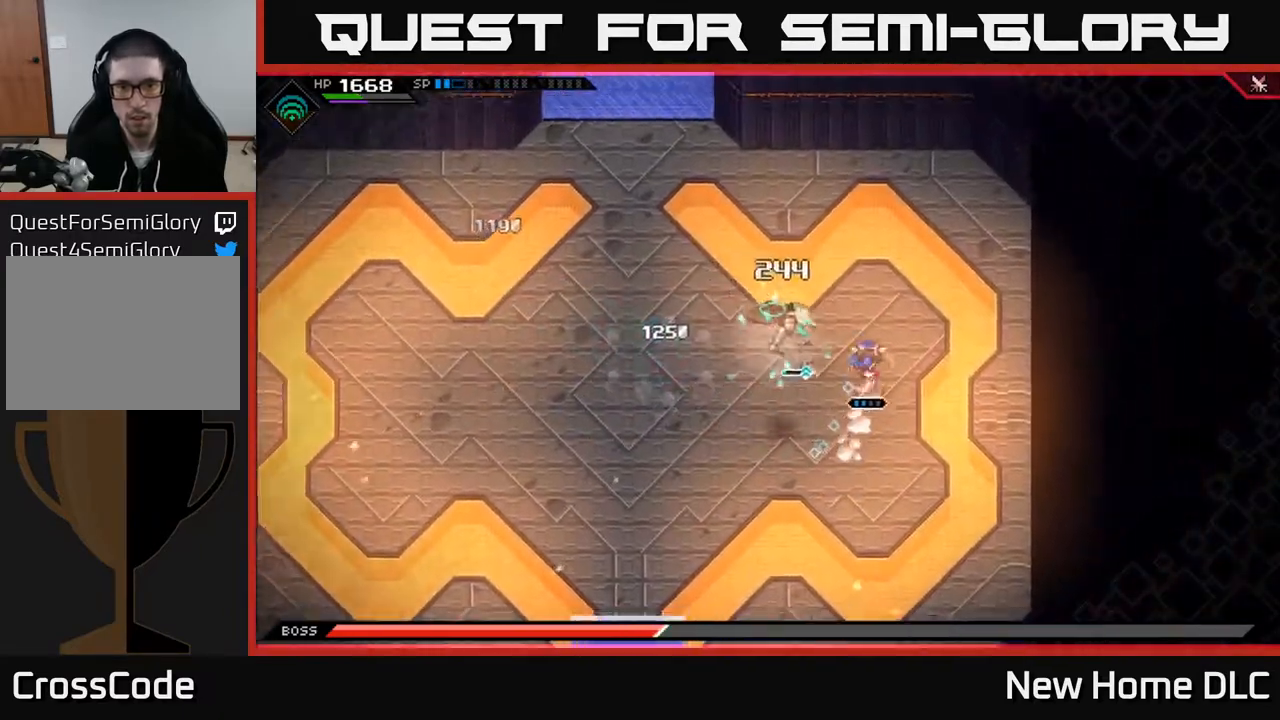
{"buttons": [], "left_stick": "up-left", "right_stick": "center", "events": [[83, "L1", "down"], [200, "L1", "up"], [400, "left_stick", "up-left"]]}
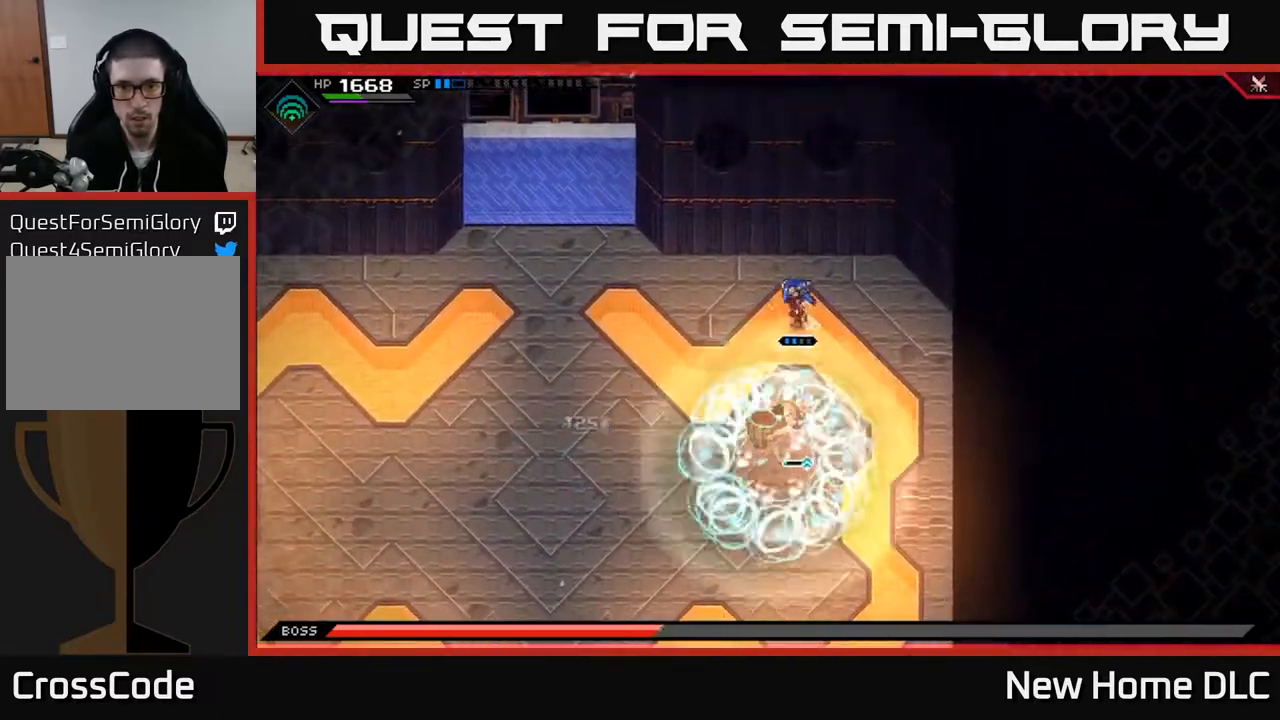
{"buttons": [], "left_stick": "down-left", "right_stick": "center", "events": [[117, "left_stick", "down-left"], [183, "L1", "down"], [283, "L1", "up"], [350, "L1", "down"], [450, "L1", "up"]]}
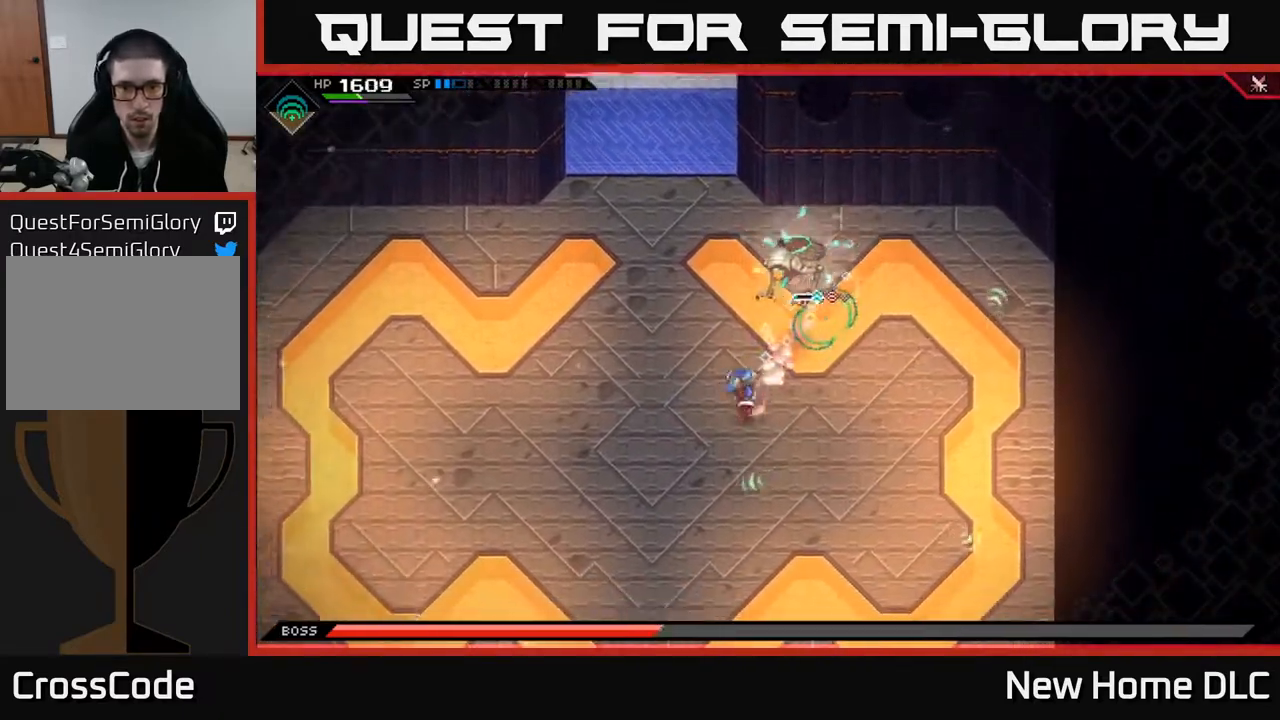
{"buttons": [], "left_stick": "down", "right_stick": "center", "events": [[350, "left_stick", "down"], [367, "L1", "down"], [500, "L1", "up"]]}
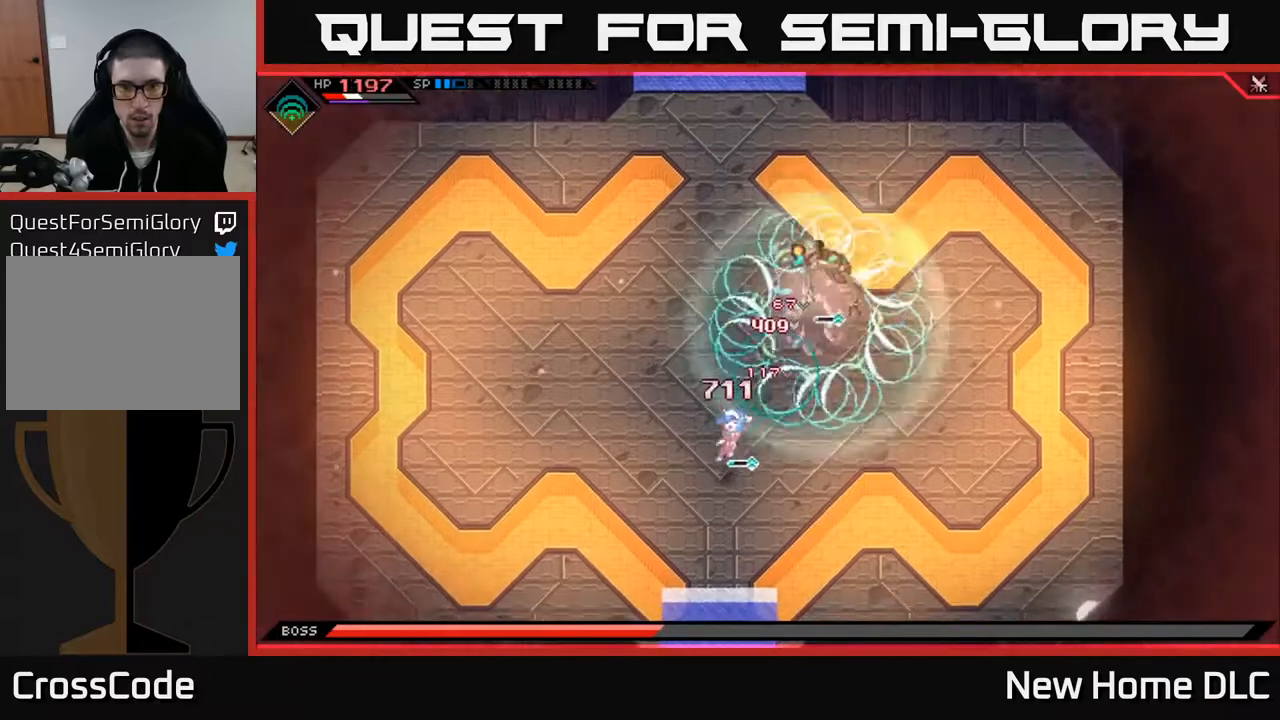
{"buttons": [], "left_stick": "right", "right_stick": "center", "events": [[333, "left_stick", "right"], [367, "L1", "down"], [483, "L1", "up"]]}
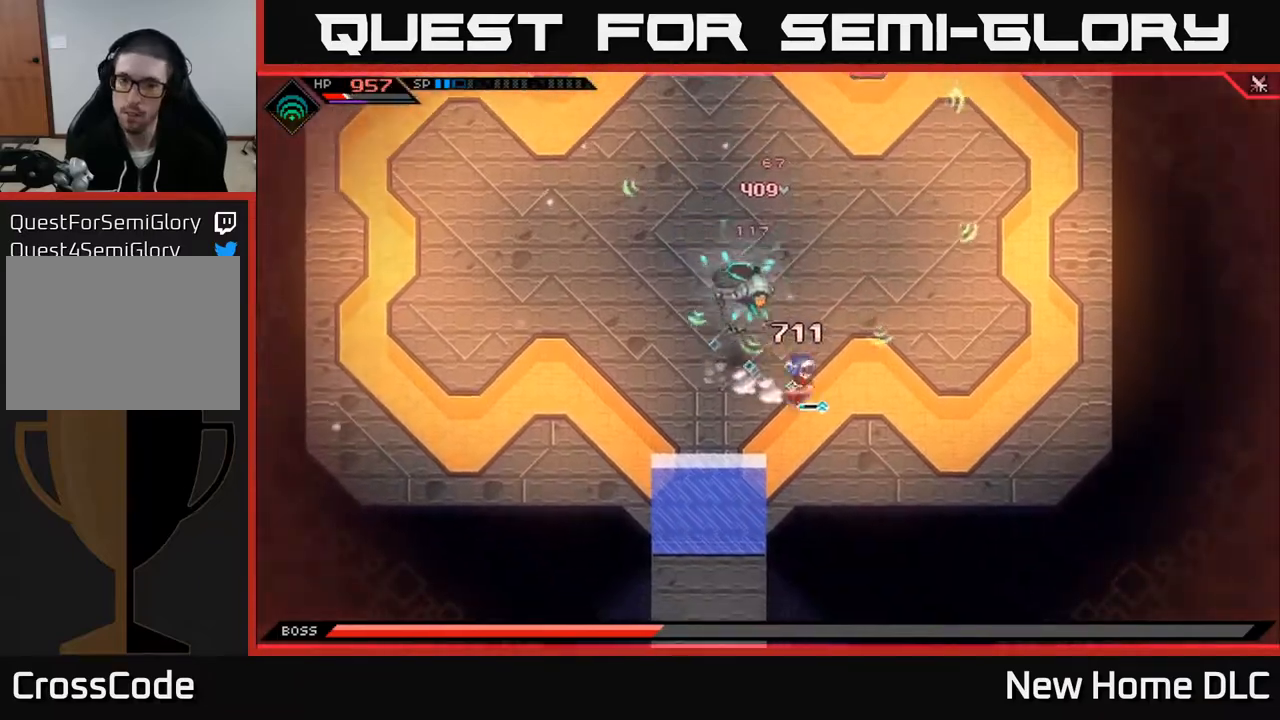
{"buttons": ["R2"], "left_stick": "right", "right_stick": "left", "events": [[33, "L1", "down"], [133, "L1", "up"], [350, "right_stick", "left"], [500, "R2", "down"]]}
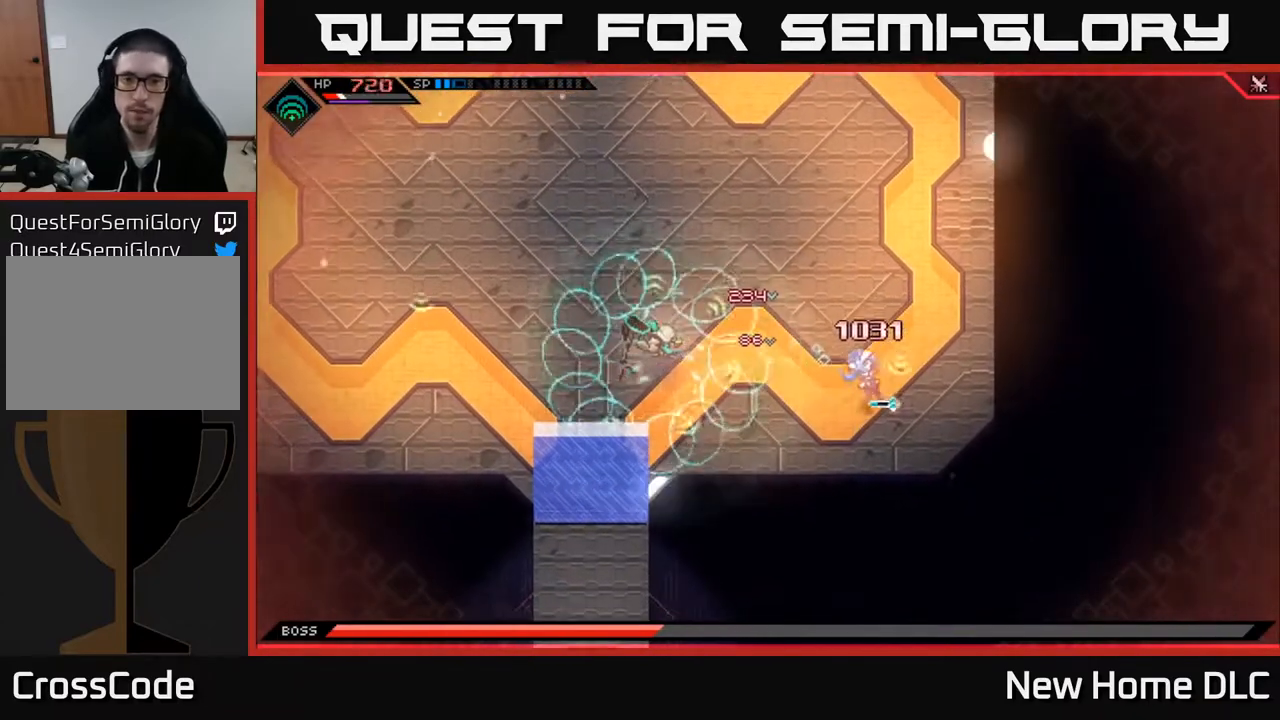
{"buttons": [], "left_stick": "center", "right_stick": "left", "events": [[100, "left_stick", "center"], [467, "R2", "up"]]}
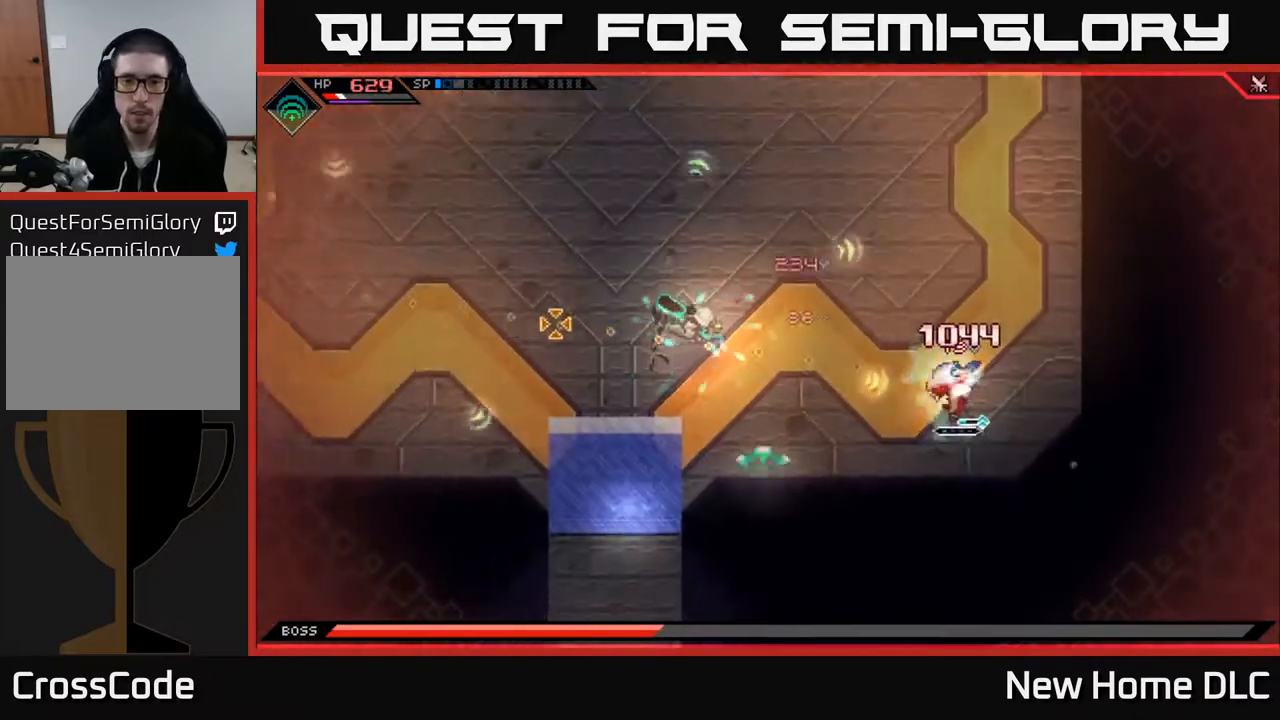
{"buttons": [], "left_stick": "center", "right_stick": "left", "events": []}
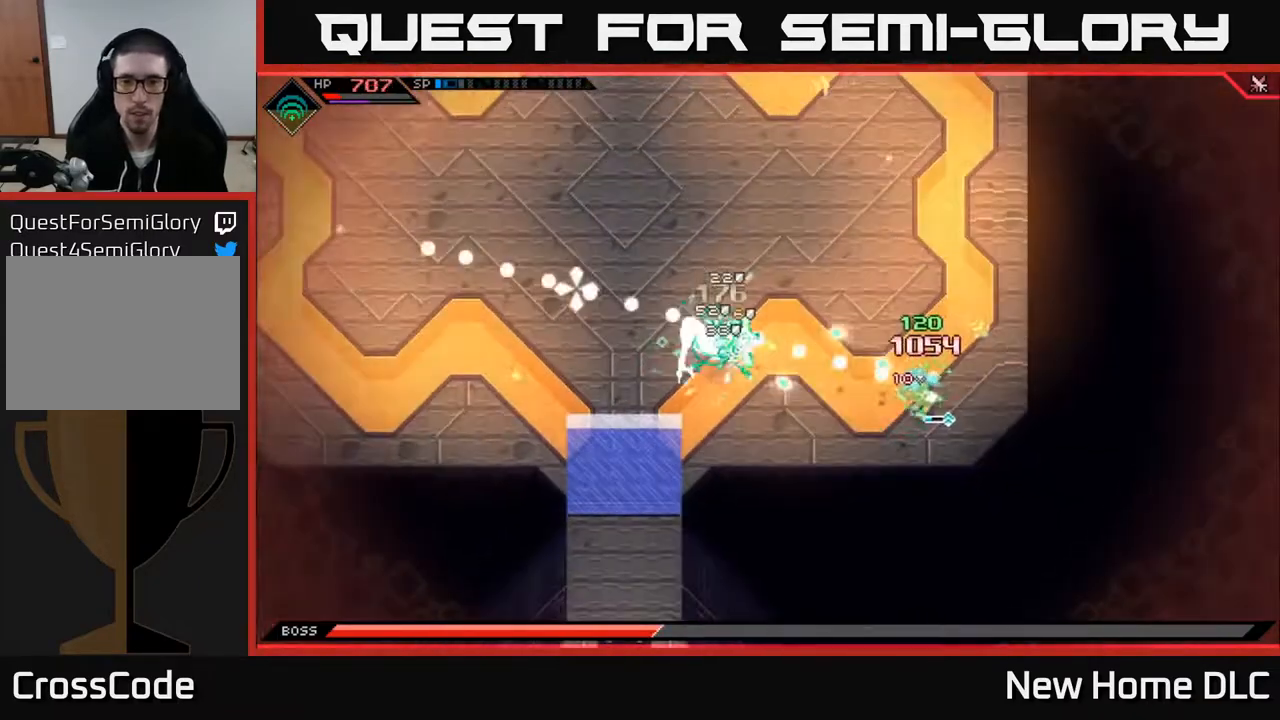
{"buttons": [], "left_stick": "center", "right_stick": "left", "events": []}
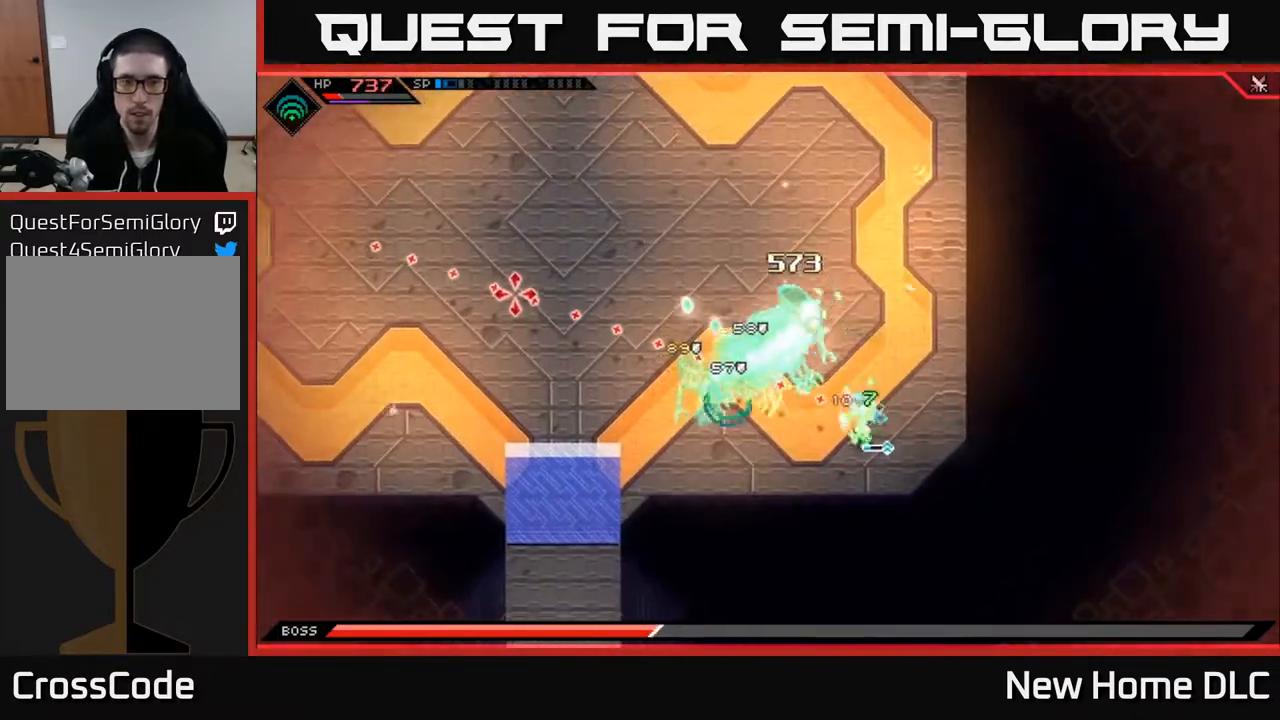
{"buttons": [], "left_stick": "up", "right_stick": "center", "events": [[67, "left_stick", "up"], [150, "right_stick", "center"], [217, "L1", "down"], [300, "L1", "up"], [400, "L1", "down"], [483, "L1", "up"]]}
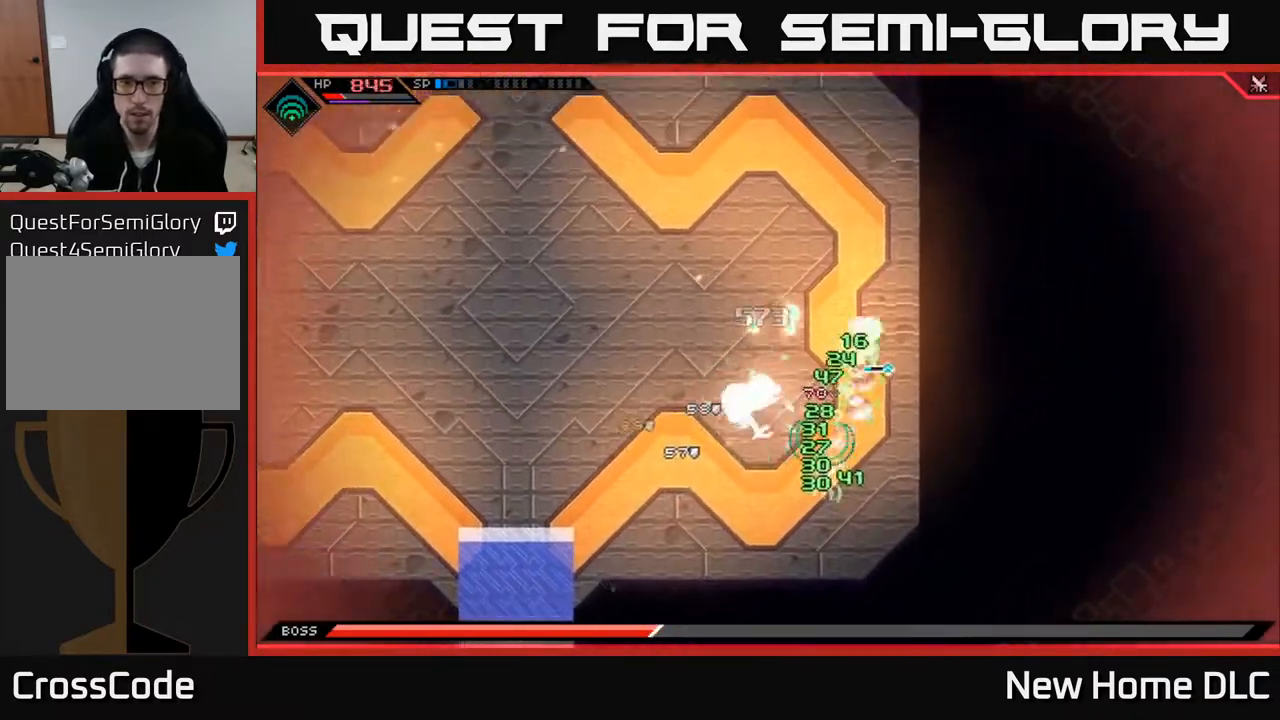
{"buttons": [], "left_stick": "down", "right_stick": "down", "events": [[50, "left_stick", "up-left"], [200, "right_stick", "down"], [333, "left_stick", "left"], [500, "left_stick", "down"]]}
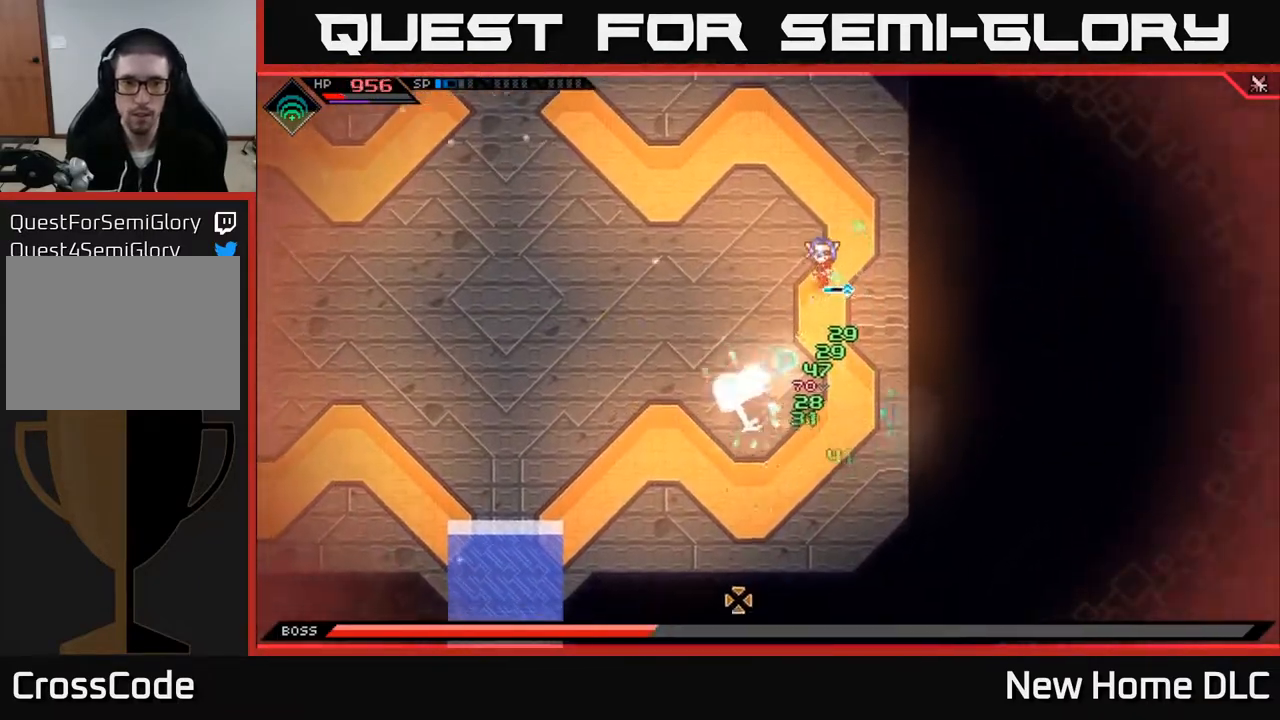
{"buttons": [], "left_stick": "up-left", "right_stick": "down", "events": [[33, "left_stick", "center"], [167, "DPAD_RIGHT", "down"], [233, "DPAD_RIGHT", "up"], [367, "R2", "down"], [383, "left_stick", "up-left"], [483, "R2", "up"]]}
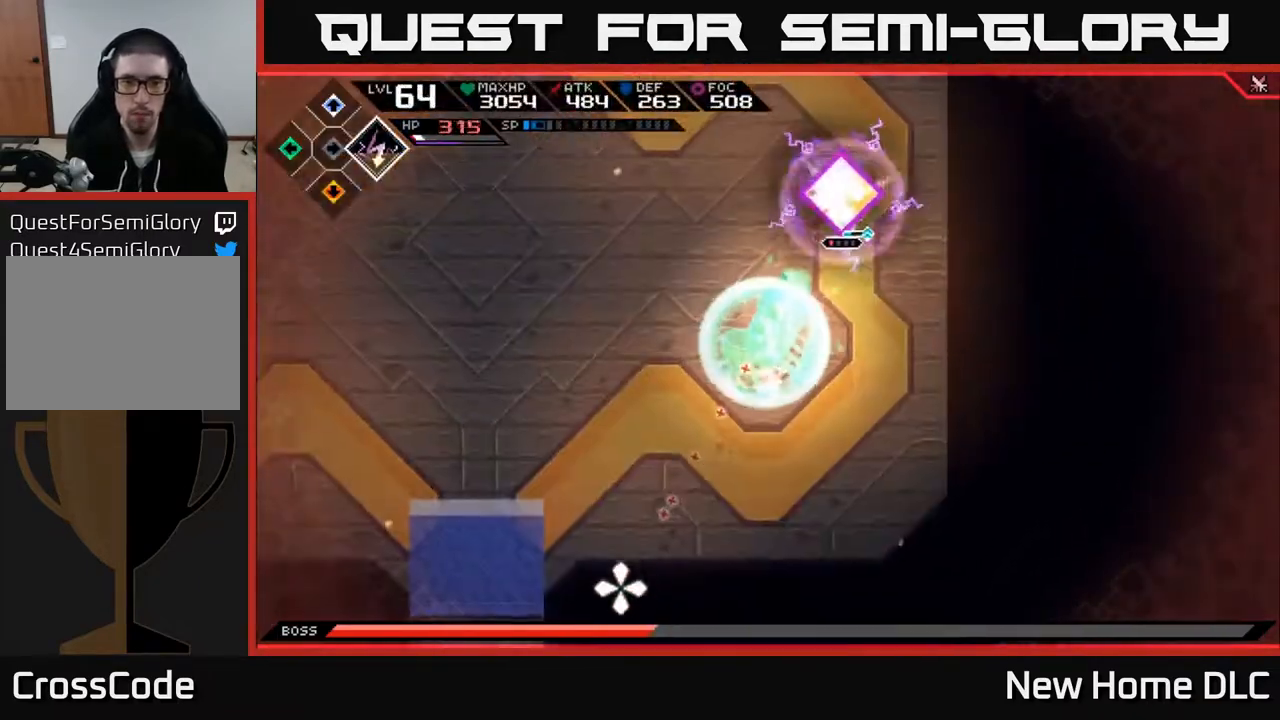
{"buttons": ["L1"], "left_stick": "left", "right_stick": "down", "events": [[450, "left_stick", "left"], [500, "L1", "down"]]}
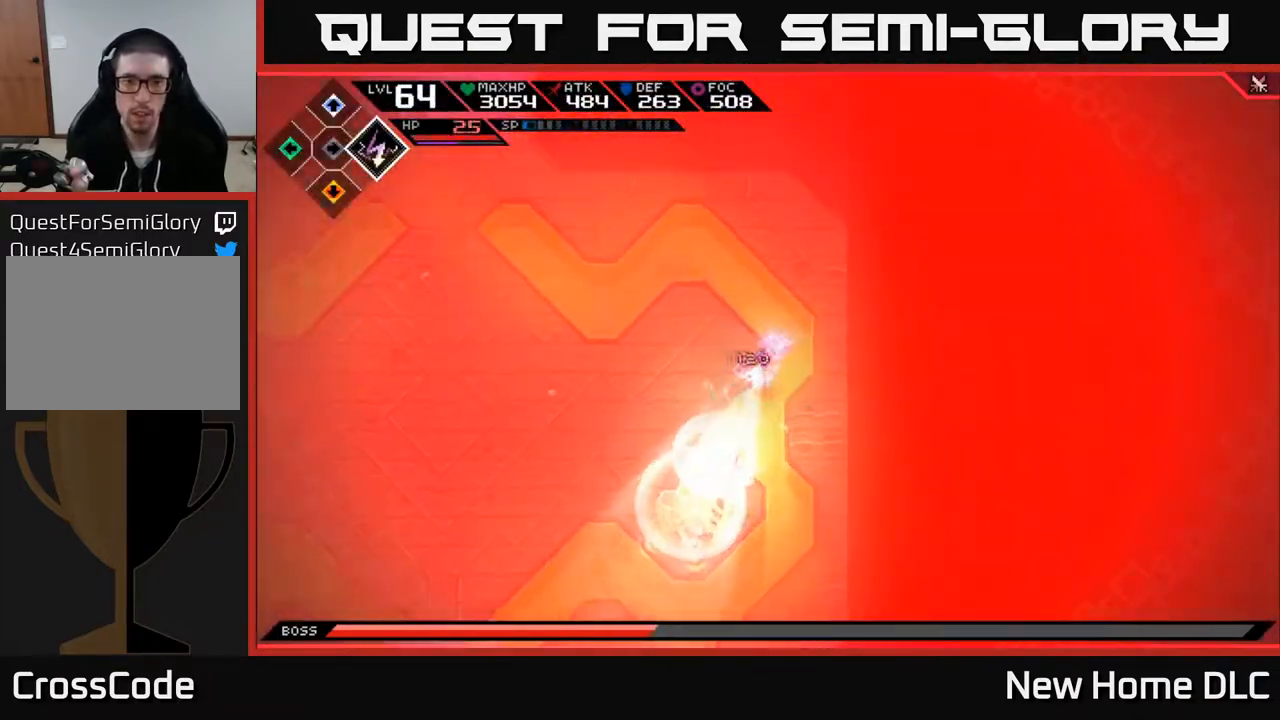
{"buttons": [], "left_stick": "center", "right_stick": "center", "events": [[67, "right_stick", "center"], [83, "L1", "up"], [233, "left_stick", "center"]]}
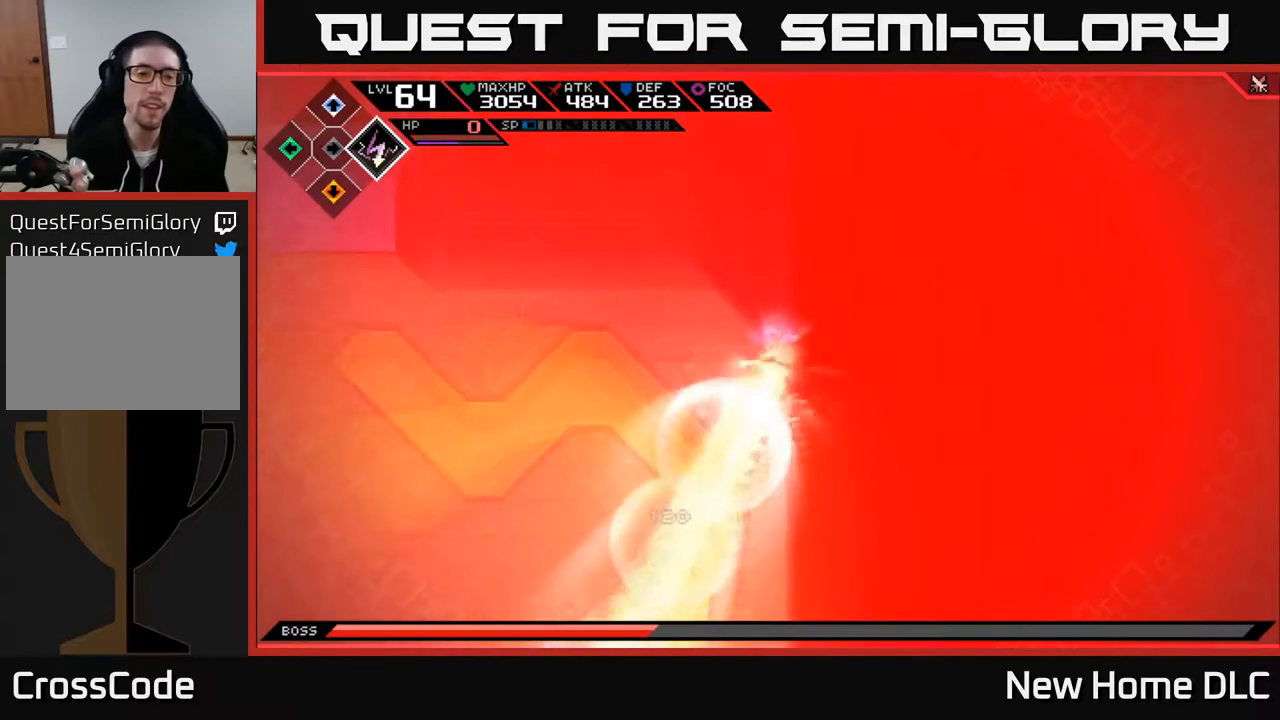
{"buttons": [], "left_stick": "center", "right_stick": "center", "events": []}
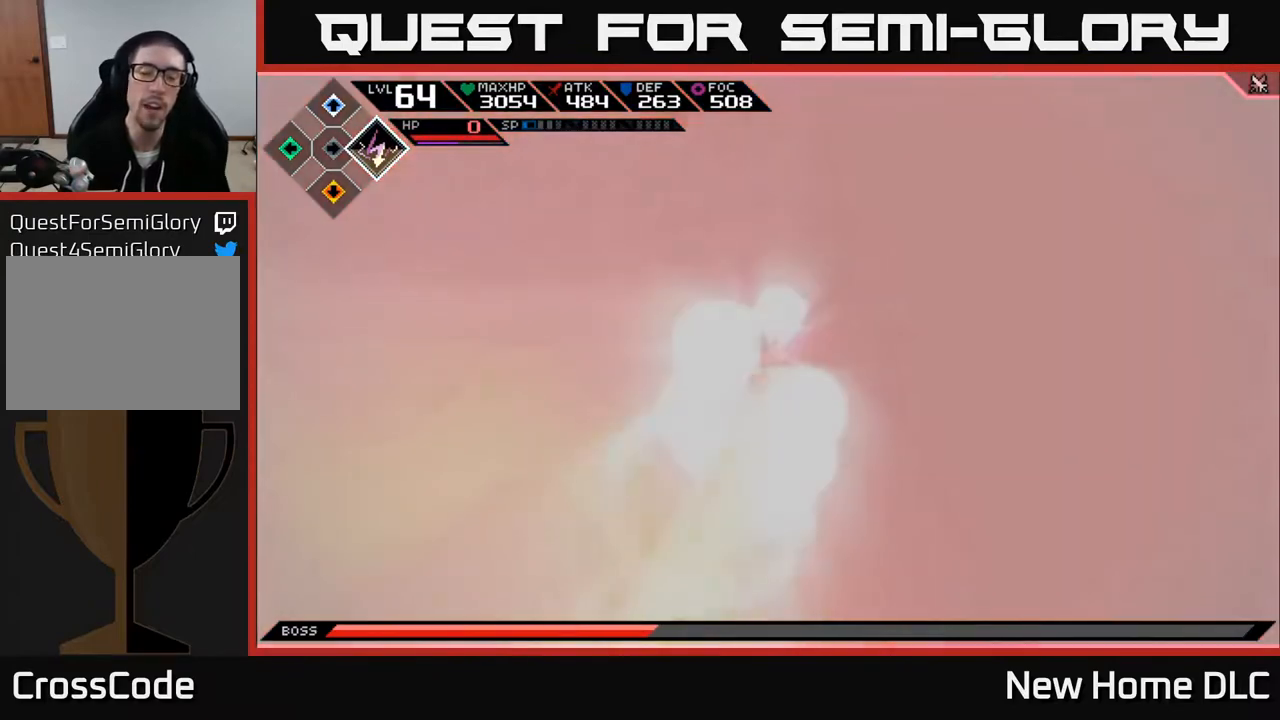
{"buttons": [], "left_stick": "center", "right_stick": "center", "events": [[150, "A", "down"], [167, "A", "up"]]}
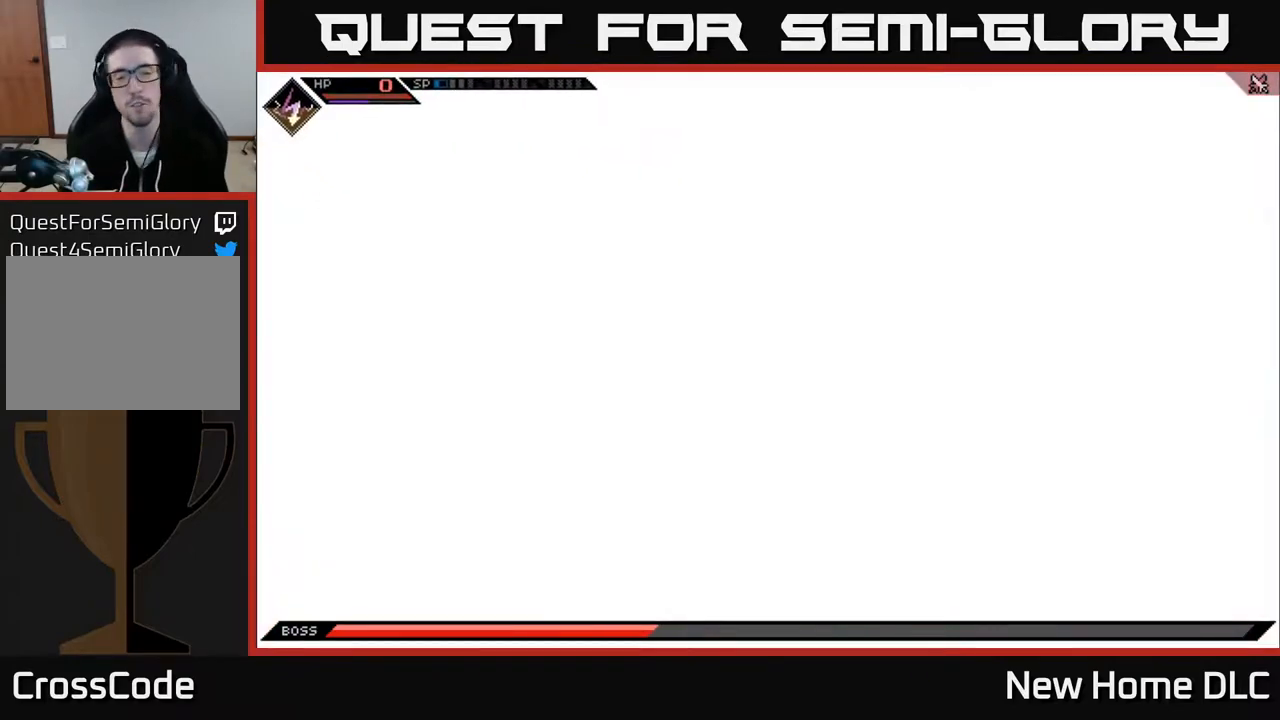
{"buttons": [], "left_stick": "center", "right_stick": "center", "events": []}
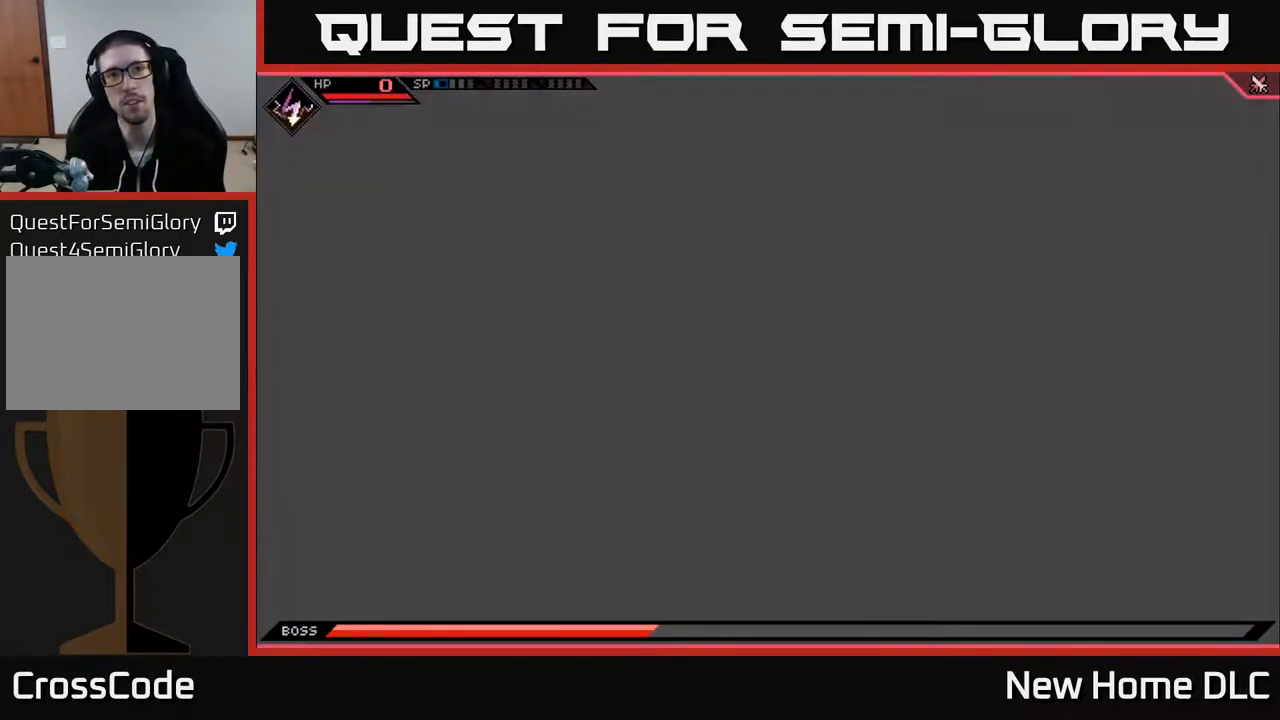
{"buttons": [], "left_stick": "center", "right_stick": "center", "events": []}
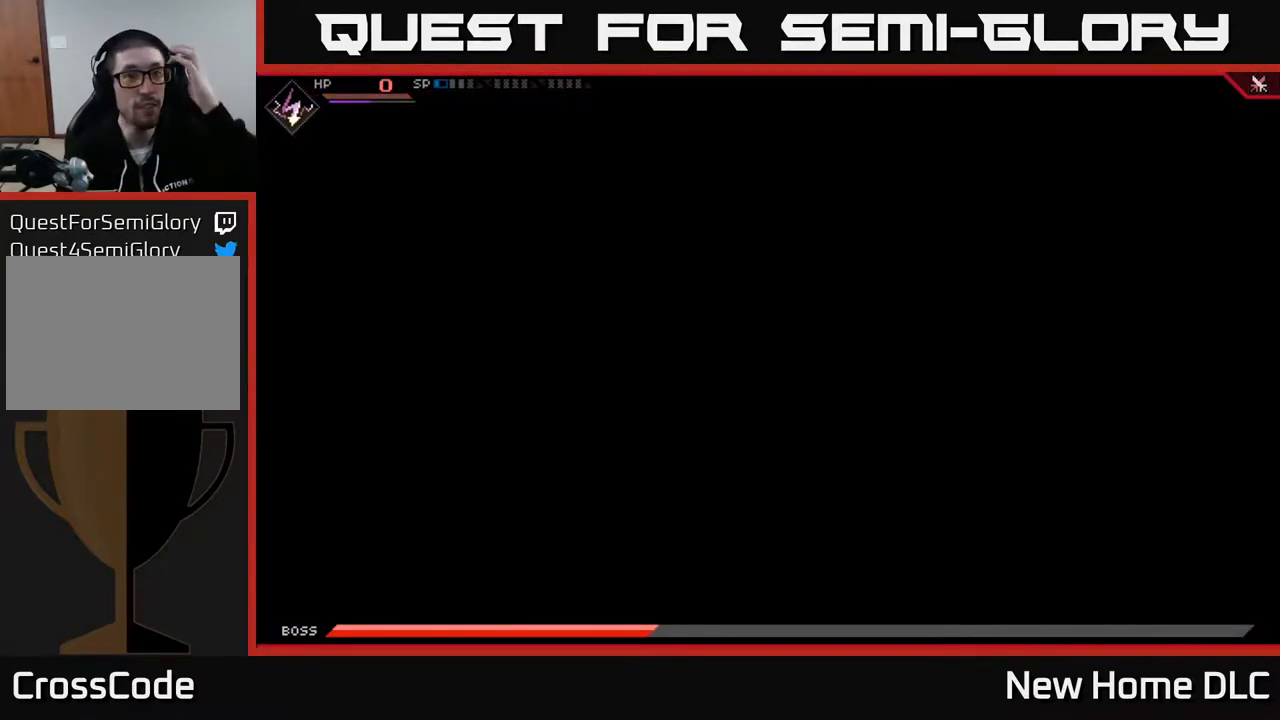
{"buttons": [], "left_stick": "center", "right_stick": "center", "events": []}
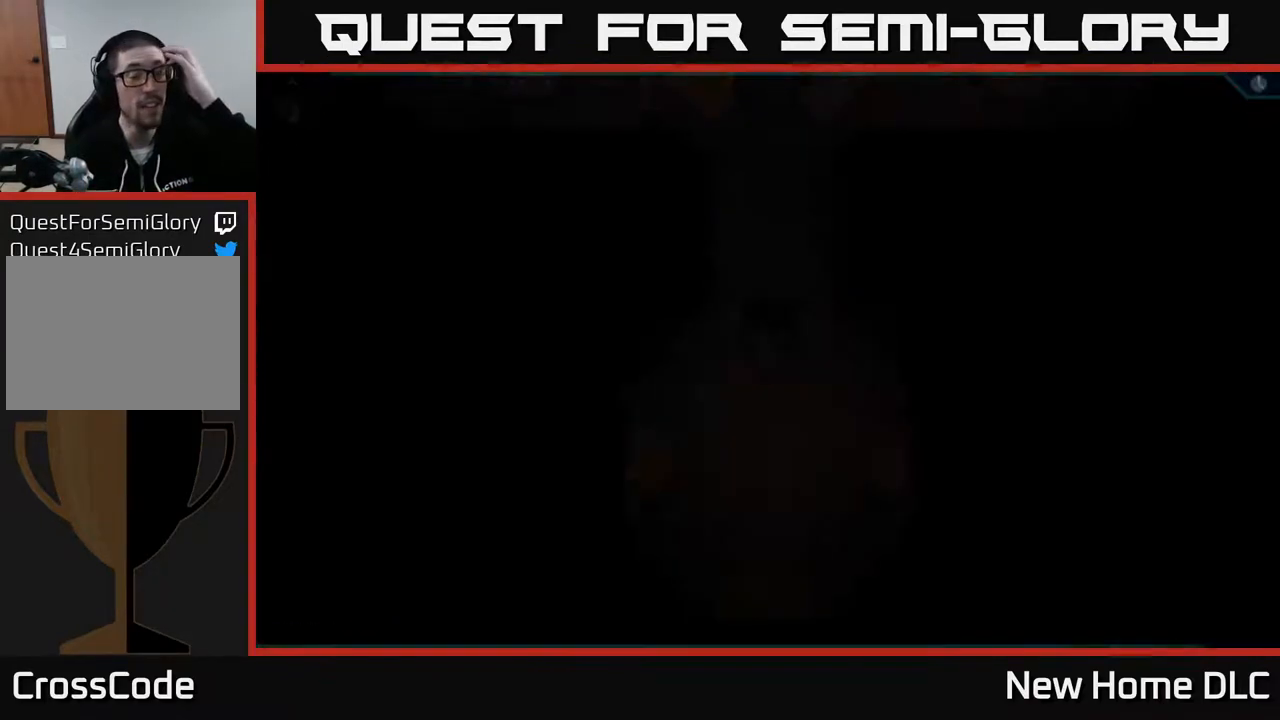
{"buttons": [], "left_stick": "center", "right_stick": "center", "events": []}
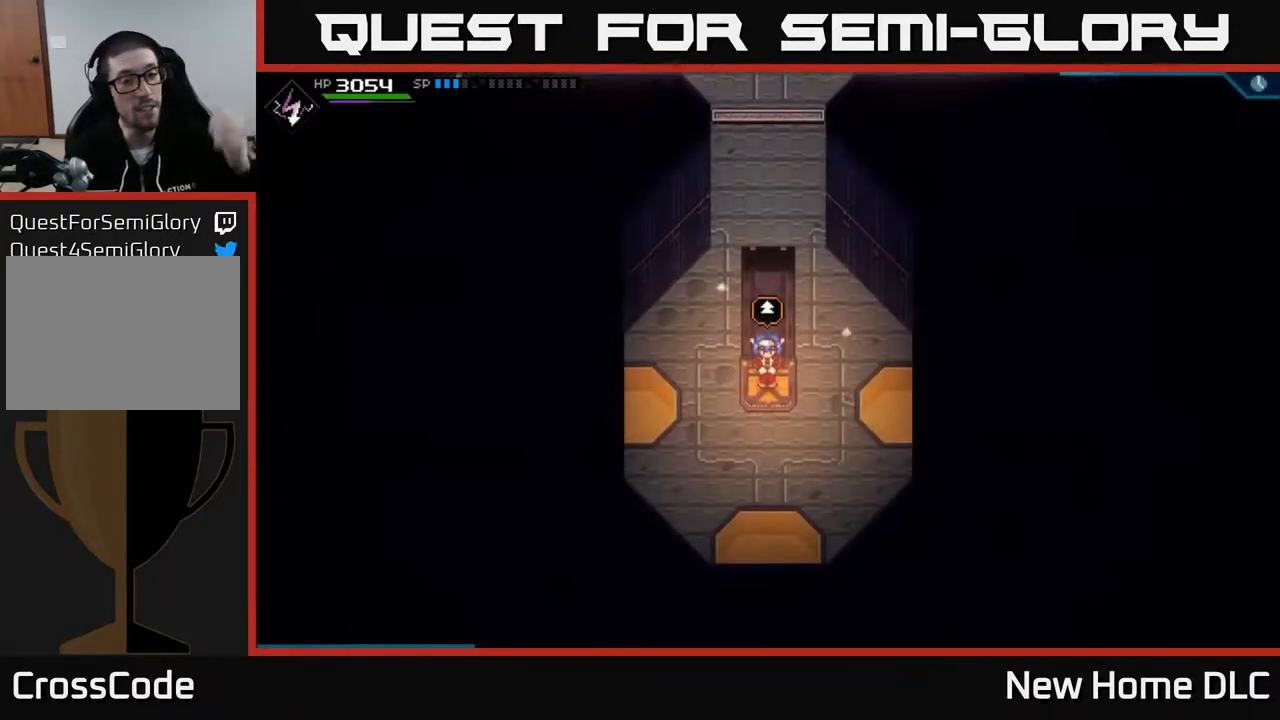
{"buttons": [], "left_stick": "center", "right_stick": "center", "events": []}
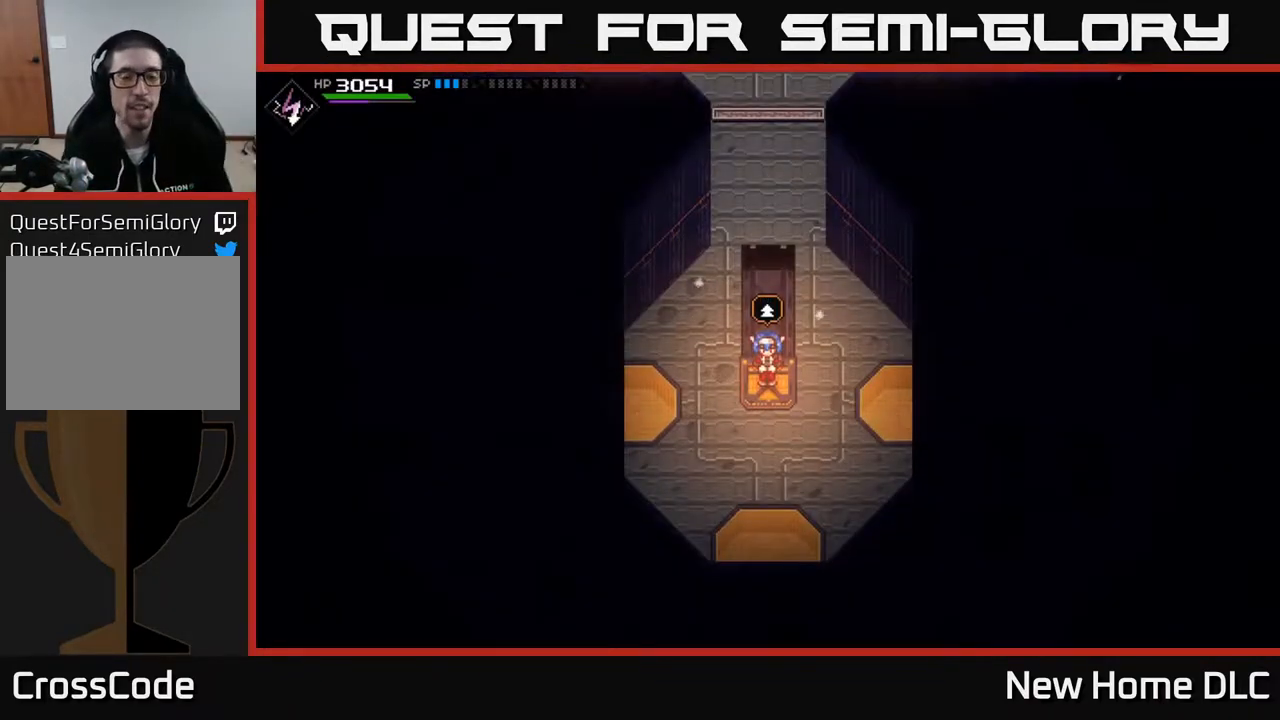
{"buttons": [], "left_stick": "up", "right_stick": "center", "events": [[133, "left_stick", "left"], [417, "left_stick", "up"]]}